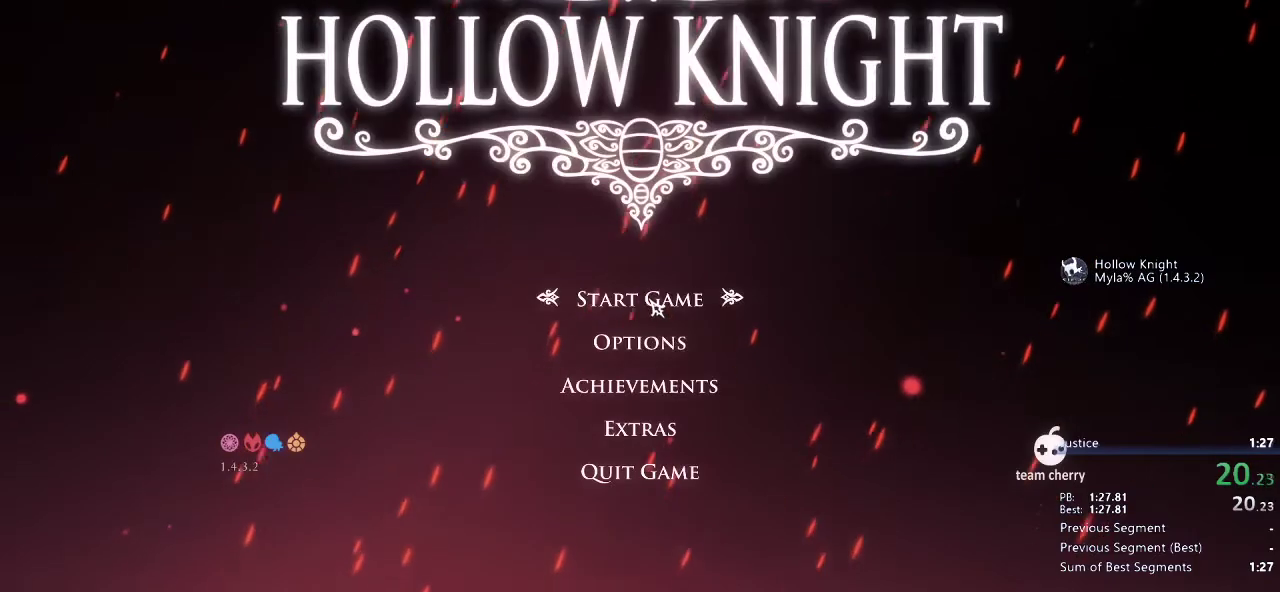
Gameplay with keyboard; each line is a JSON object with the keys held at the frame after it. "events" lists presses ("down") and releases ("up") of "dash", "down", "escape", "jump", "left", "nail", "return", "right", "spell" and "up" between this image and that frame as [ms after this image, input, new state], when the widget could be followed in between. No other keys are recorded. Mouse input is not recorded. Key names are as the overlay labels them; some are game actions (e.g. jump) rather than physical keys.
{"keys": [], "events": [[67, "escape", "down"], [167, "escape", "up"]]}
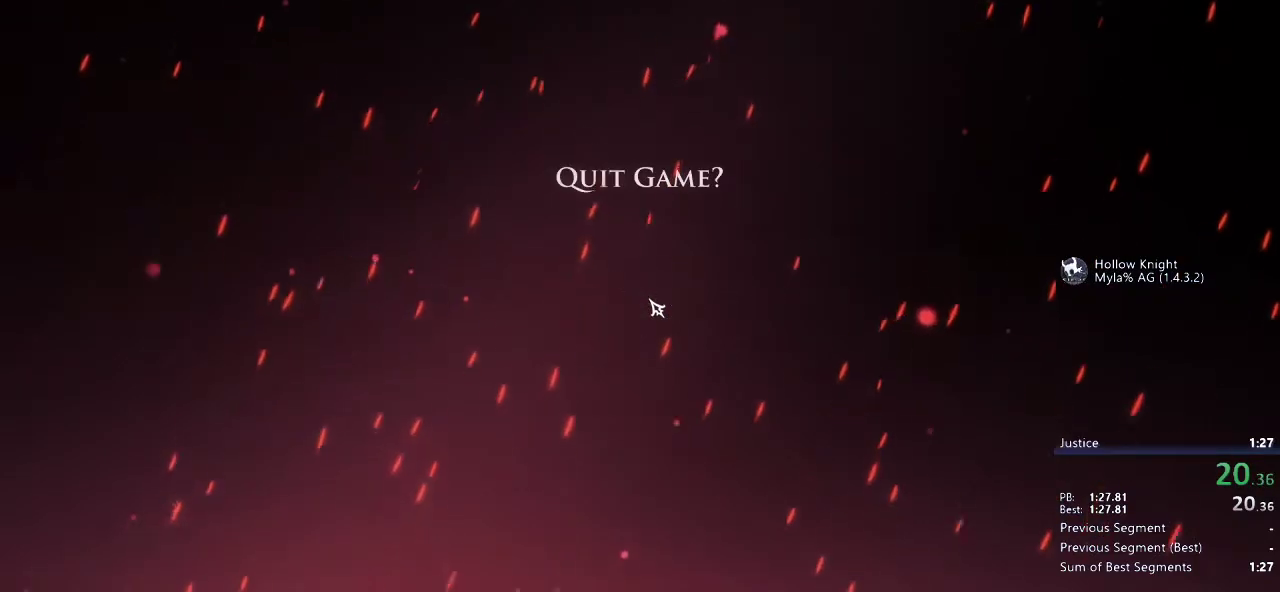
{"keys": [], "events": [[250, "escape", "down"], [317, "escape", "up"]]}
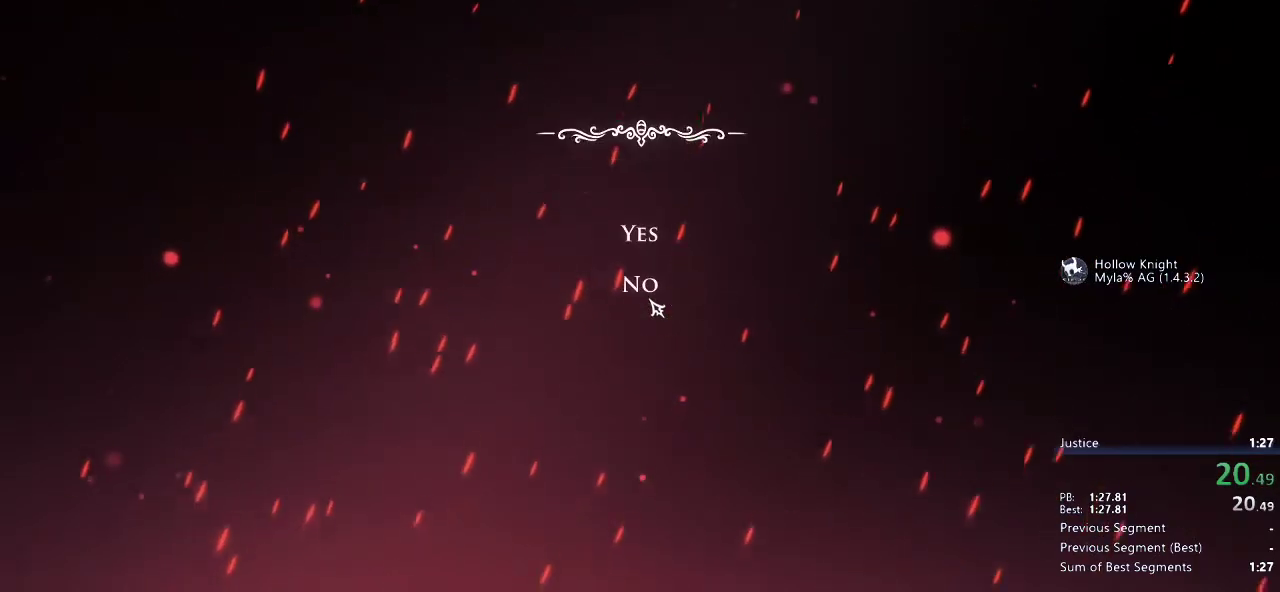
{"keys": [], "events": [[350, "escape", "down"], [417, "escape", "up"]]}
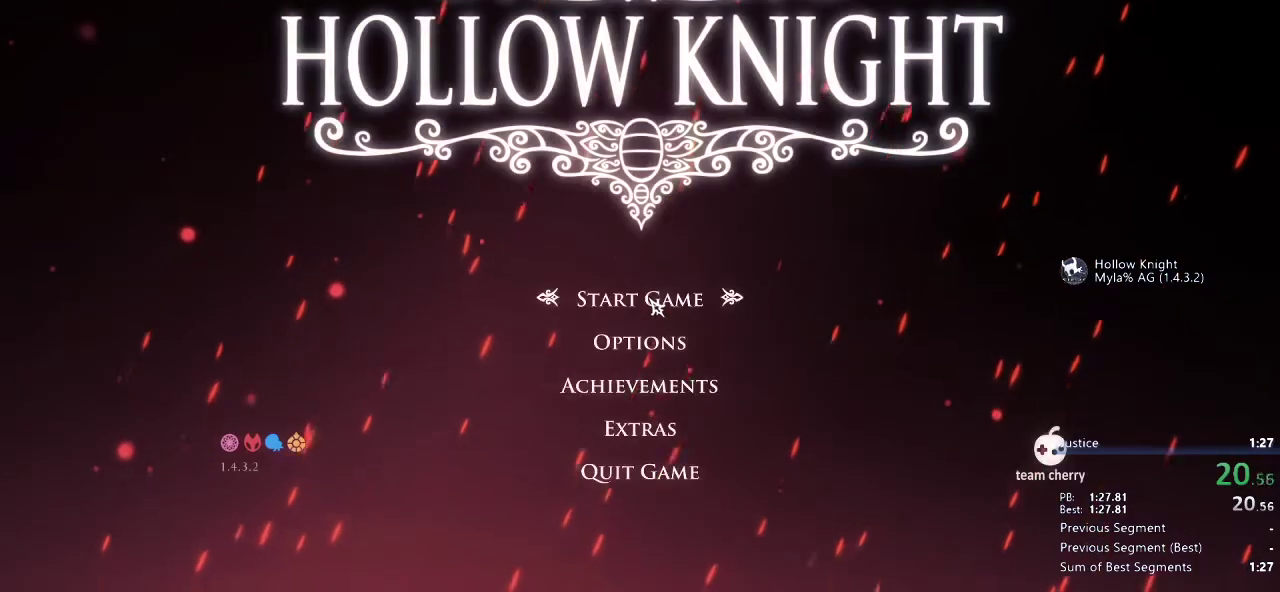
{"keys": [], "events": [[183, "escape", "down"], [283, "escape", "up"]]}
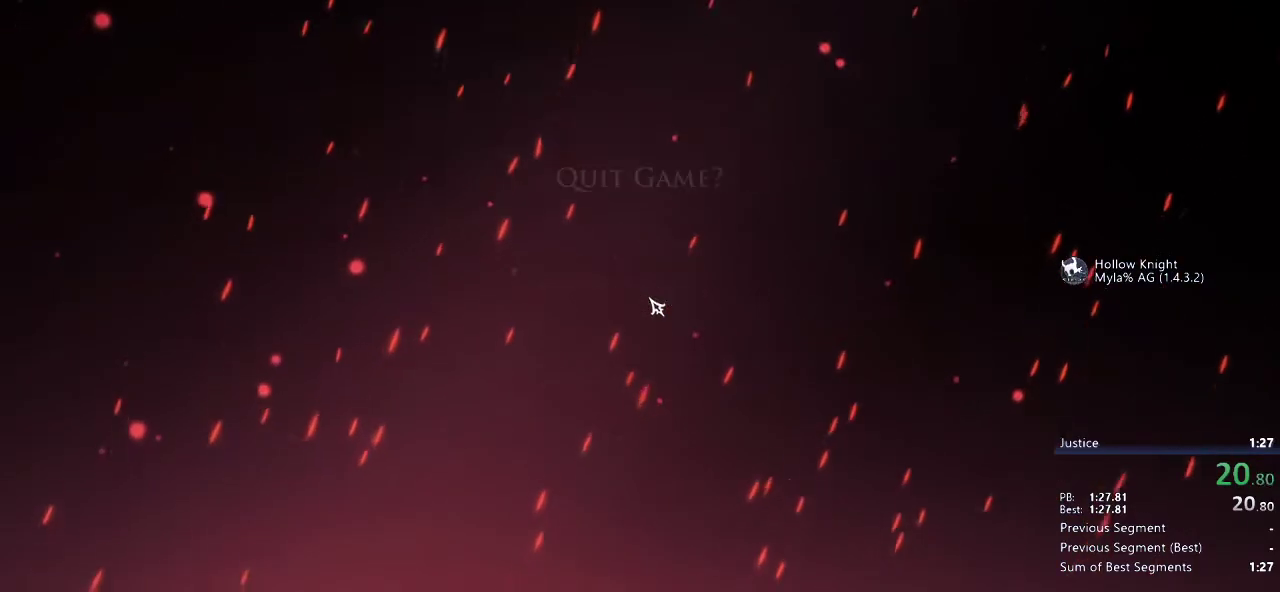
{"keys": [], "events": [[367, "escape", "down"], [400, "escape", "up"]]}
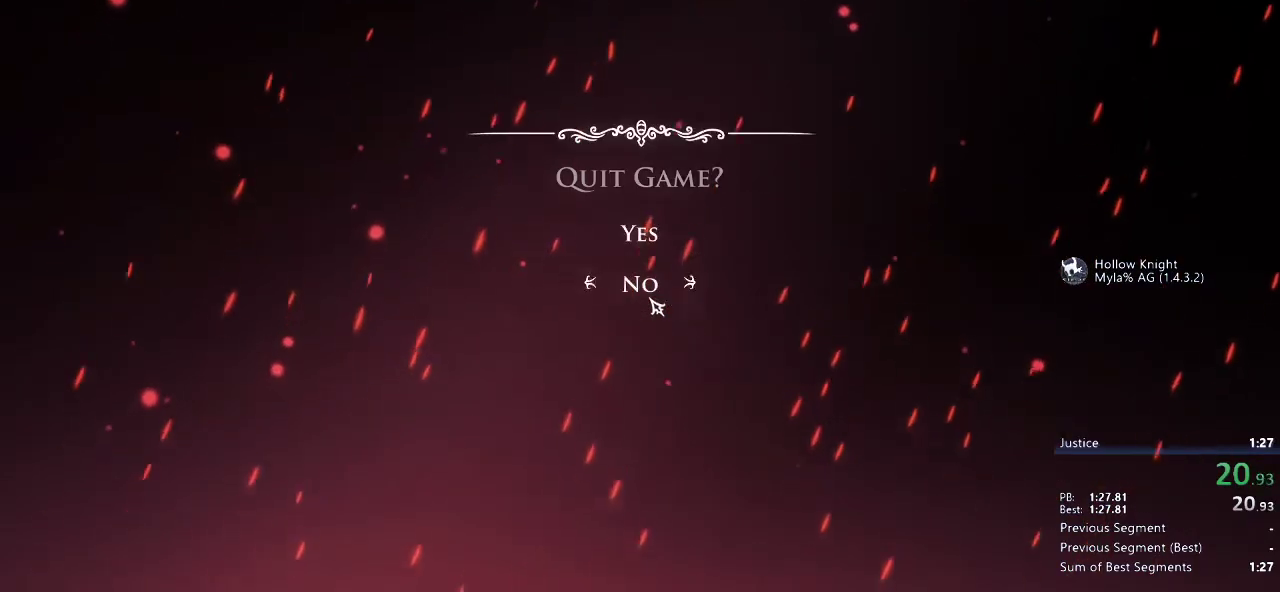
{"keys": [], "events": []}
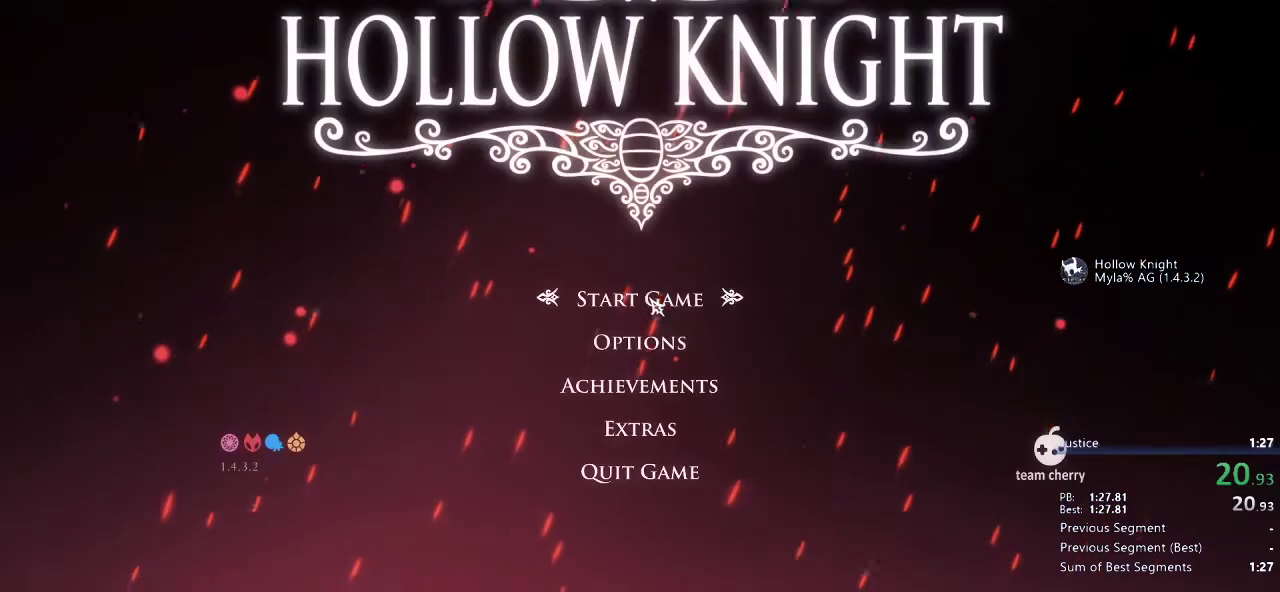
{"keys": [], "events": [[33, "escape", "down"], [100, "escape", "up"]]}
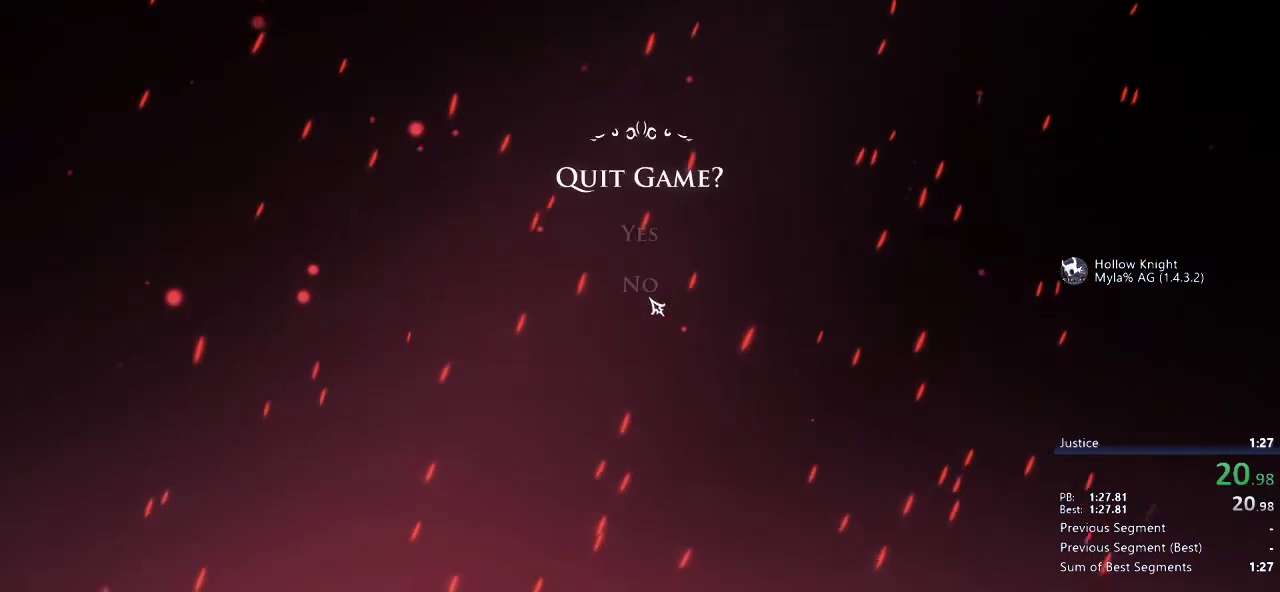
{"keys": [], "events": [[167, "escape", "down"], [233, "escape", "up"]]}
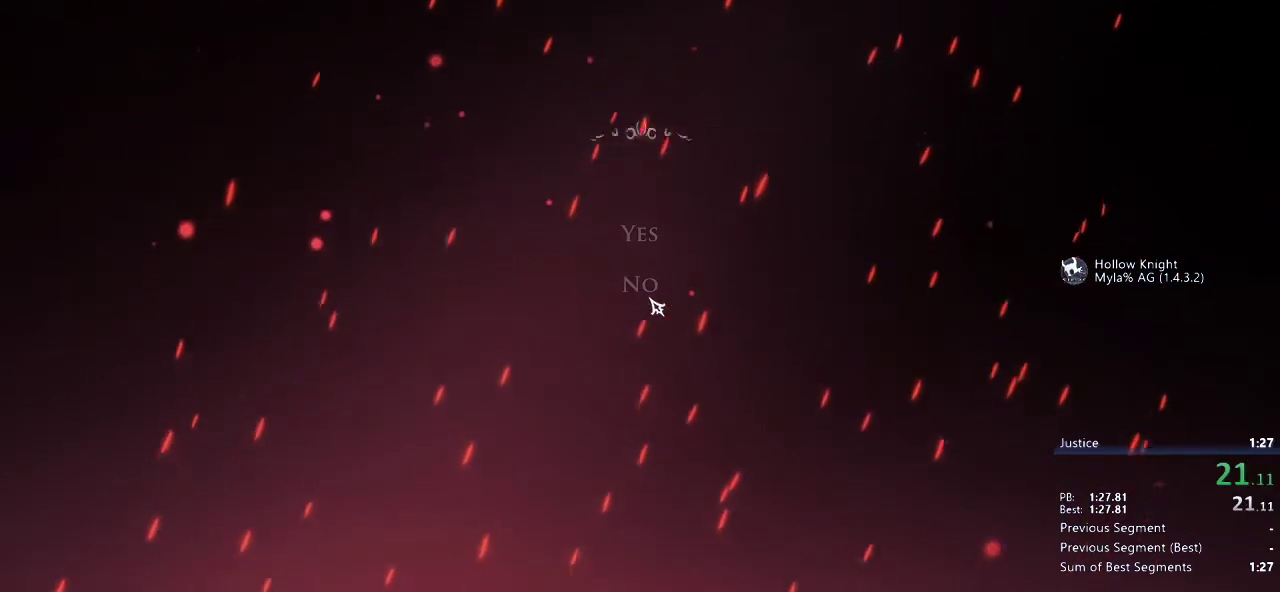
{"keys": [], "events": [[283, "escape", "down"], [350, "escape", "up"]]}
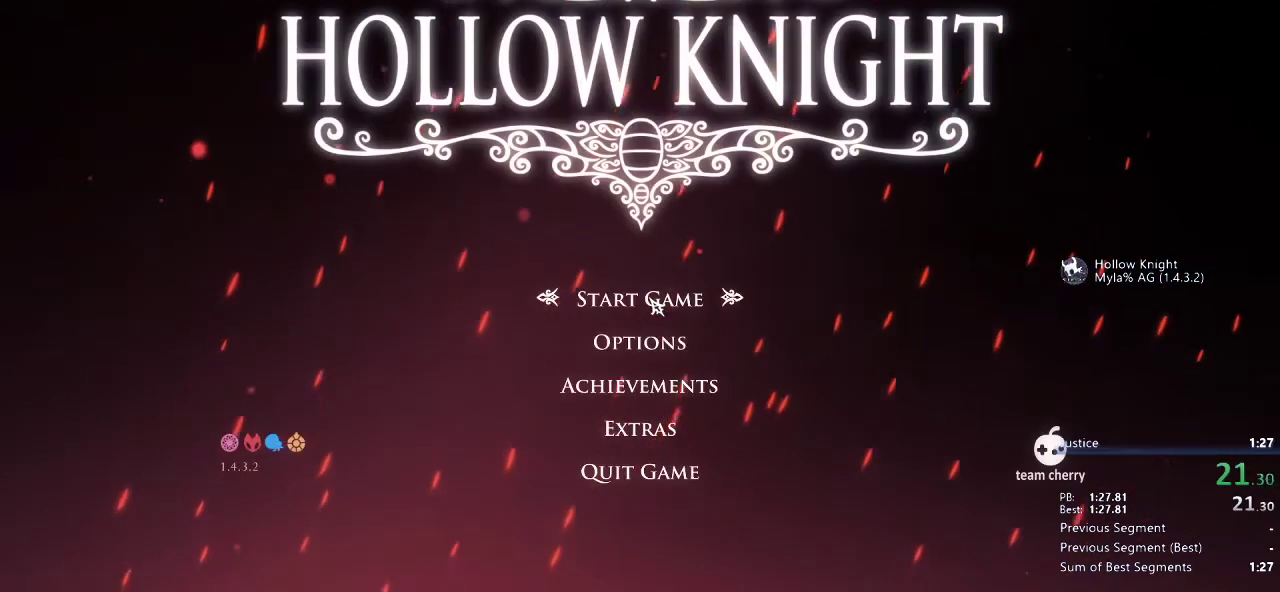
{"keys": [], "events": [[117, "escape", "down"], [217, "escape", "up"]]}
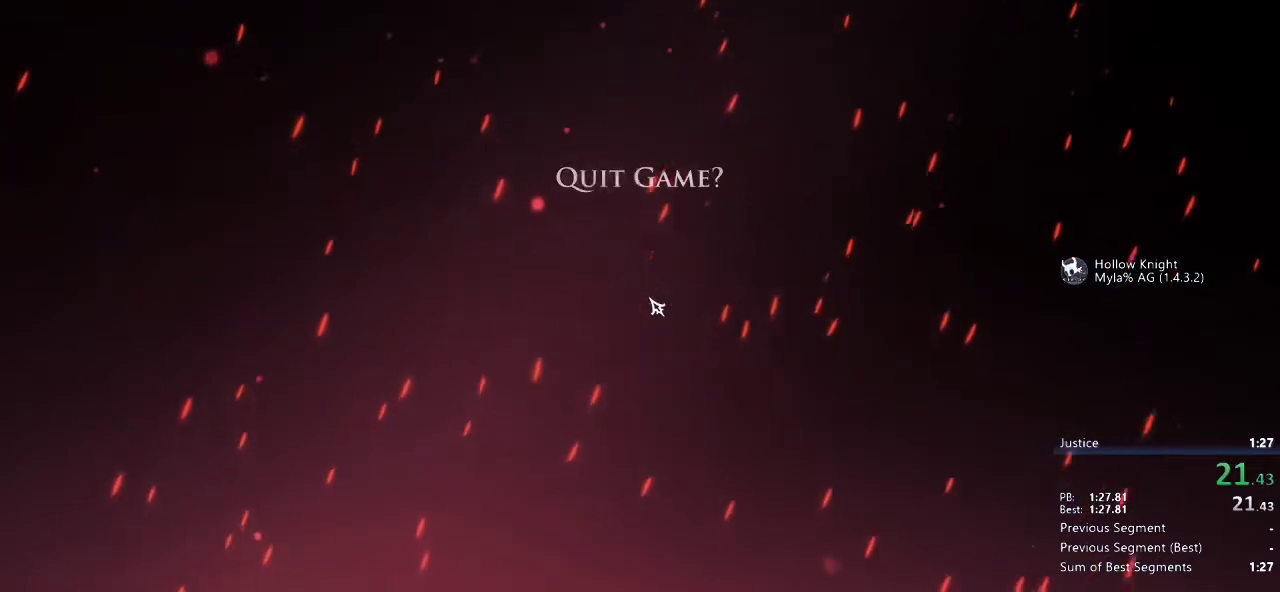
{"keys": [], "events": [[250, "escape", "down"], [317, "escape", "up"]]}
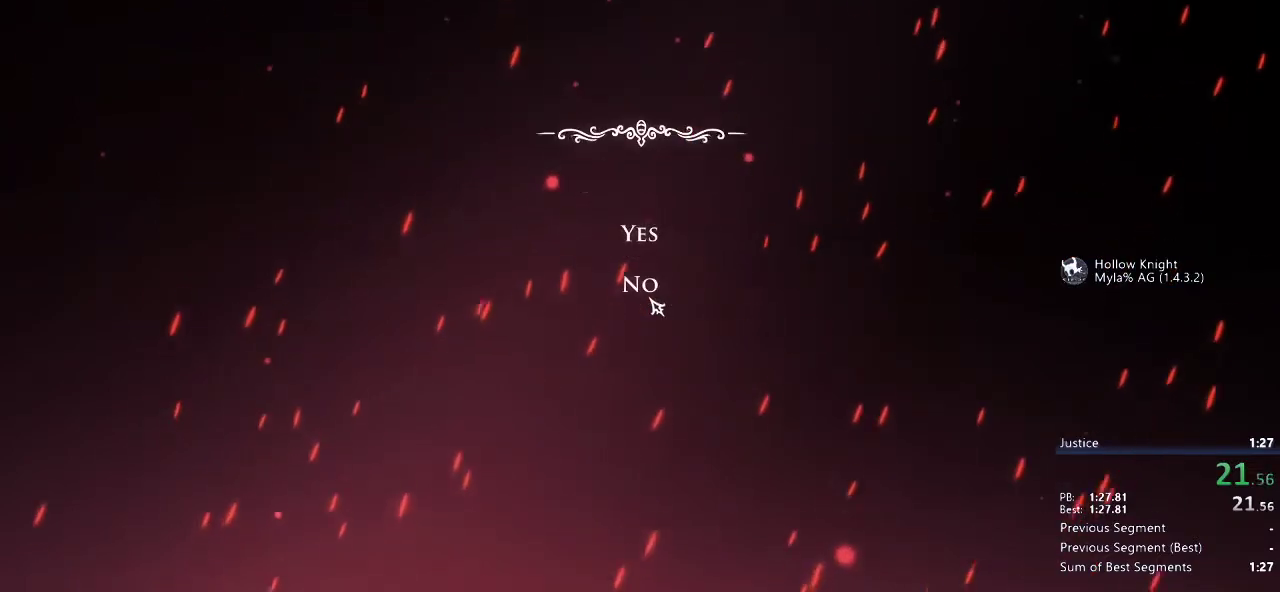
{"keys": [], "events": [[333, "escape", "down"], [433, "escape", "up"]]}
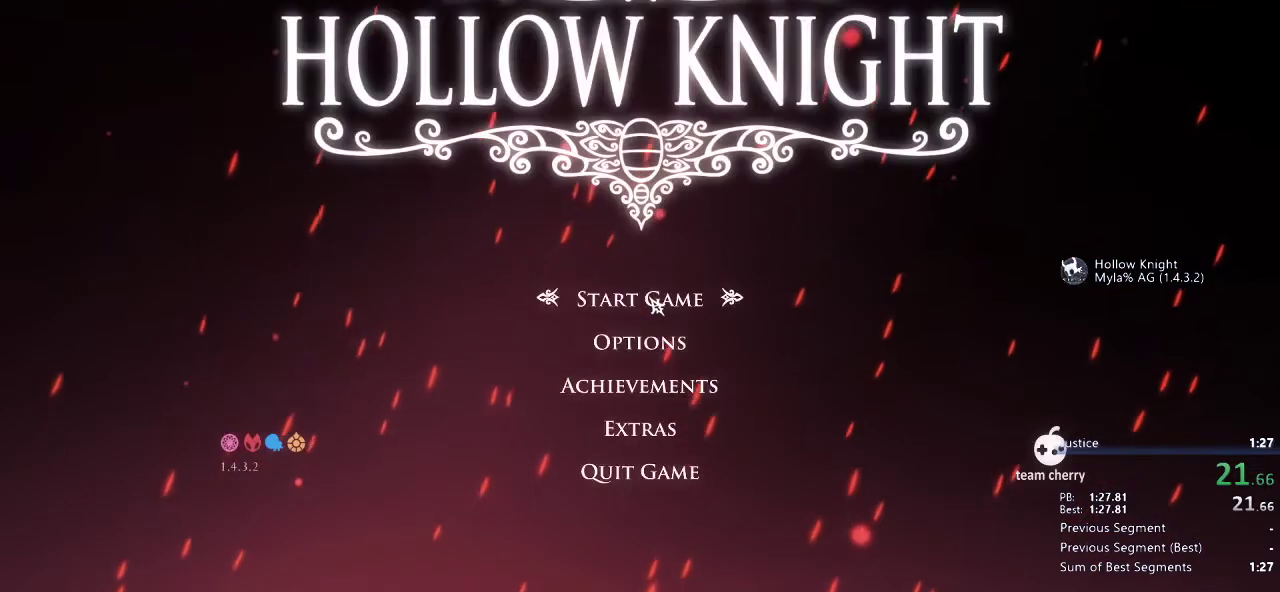
{"keys": [], "events": [[167, "escape", "down"], [233, "escape", "up"]]}
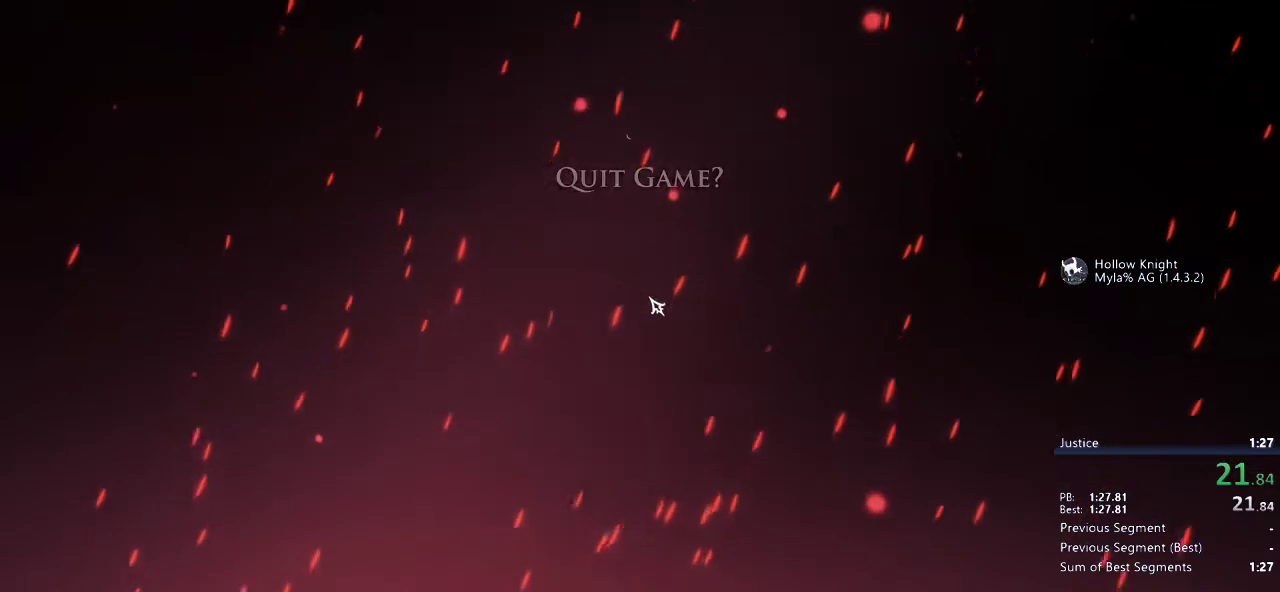
{"keys": [], "events": [[333, "escape", "down"], [417, "escape", "up"]]}
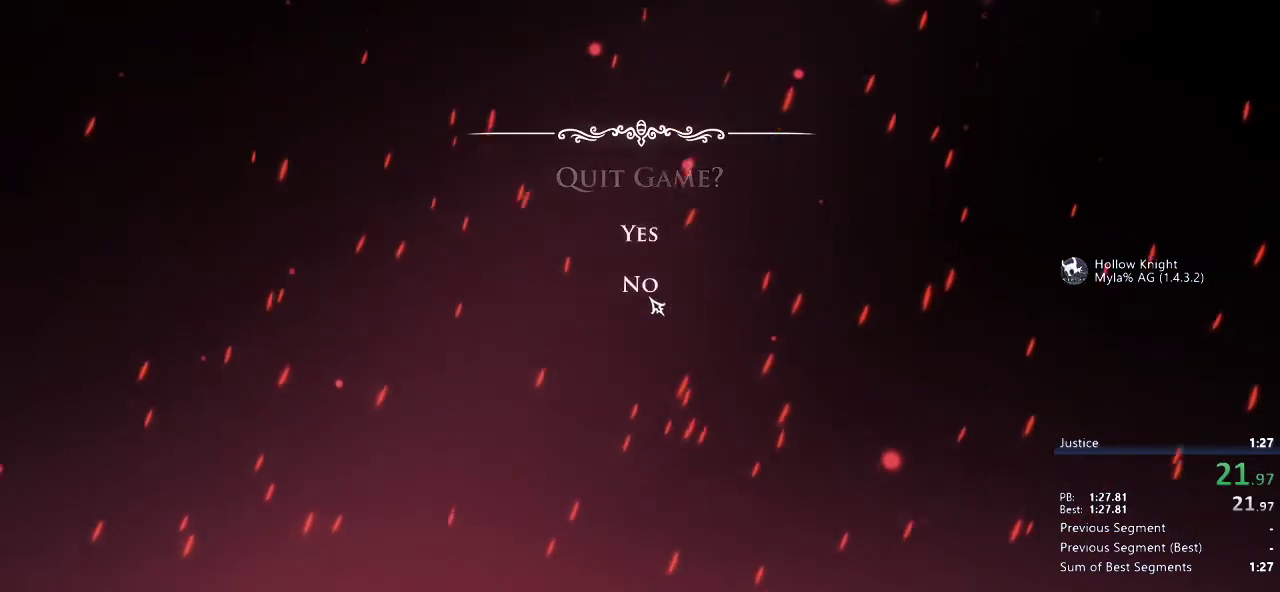
{"keys": ["escape"], "events": [[483, "escape", "down"]]}
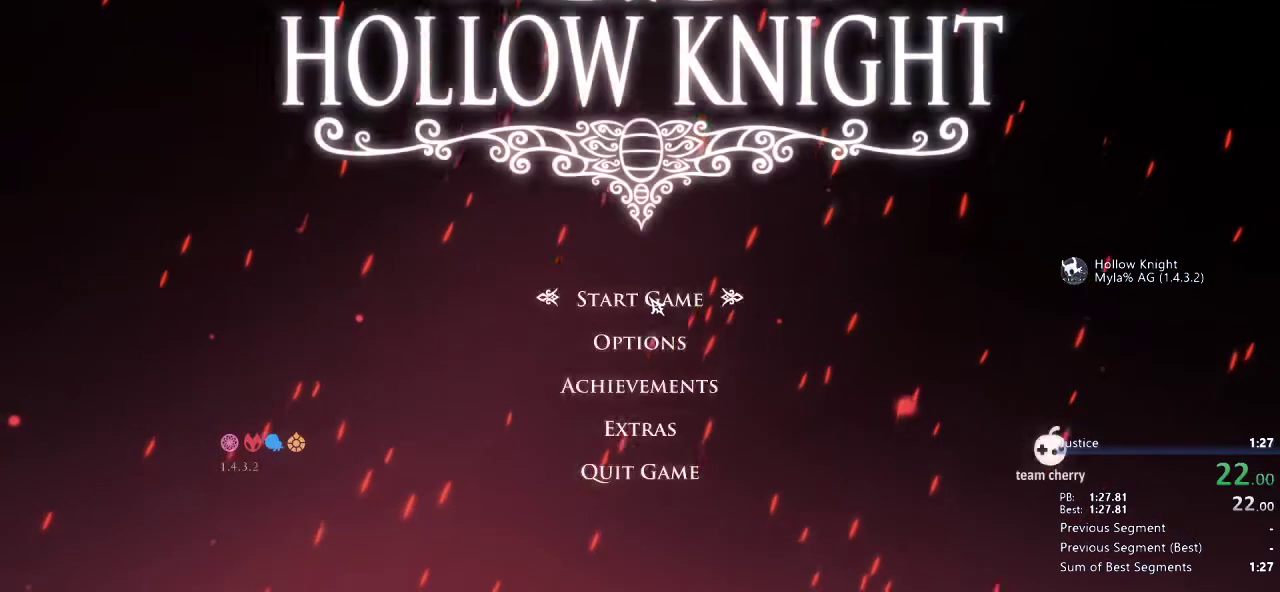
{"keys": [], "events": [[83, "escape", "up"]]}
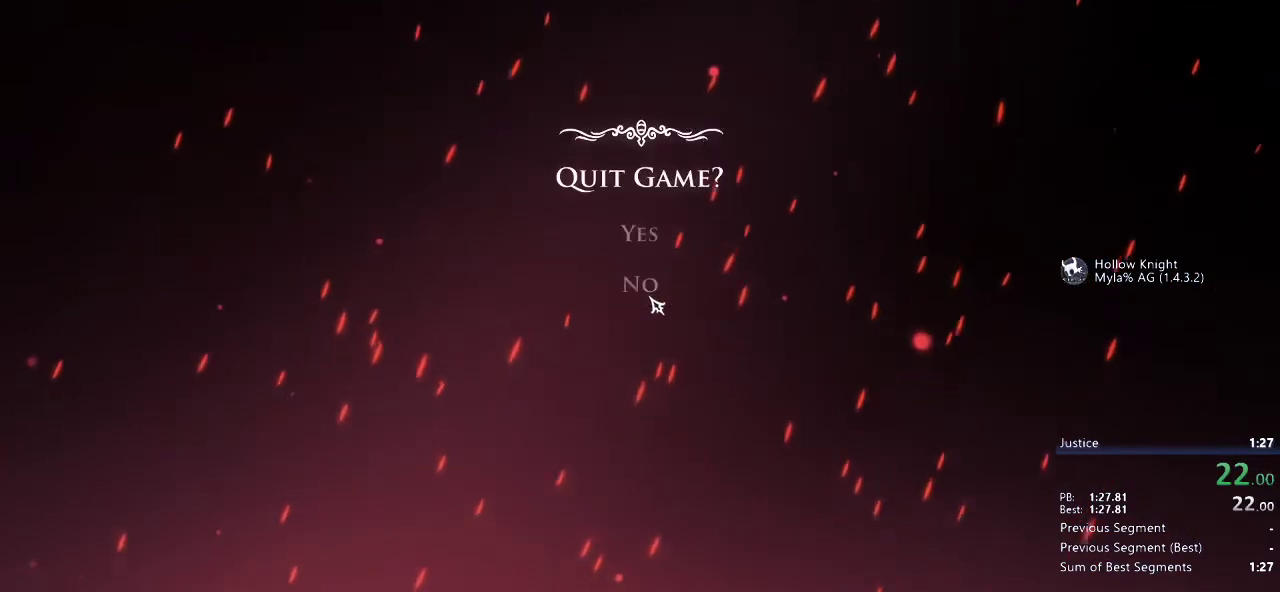
{"keys": [], "events": [[83, "escape", "down"], [183, "escape", "up"]]}
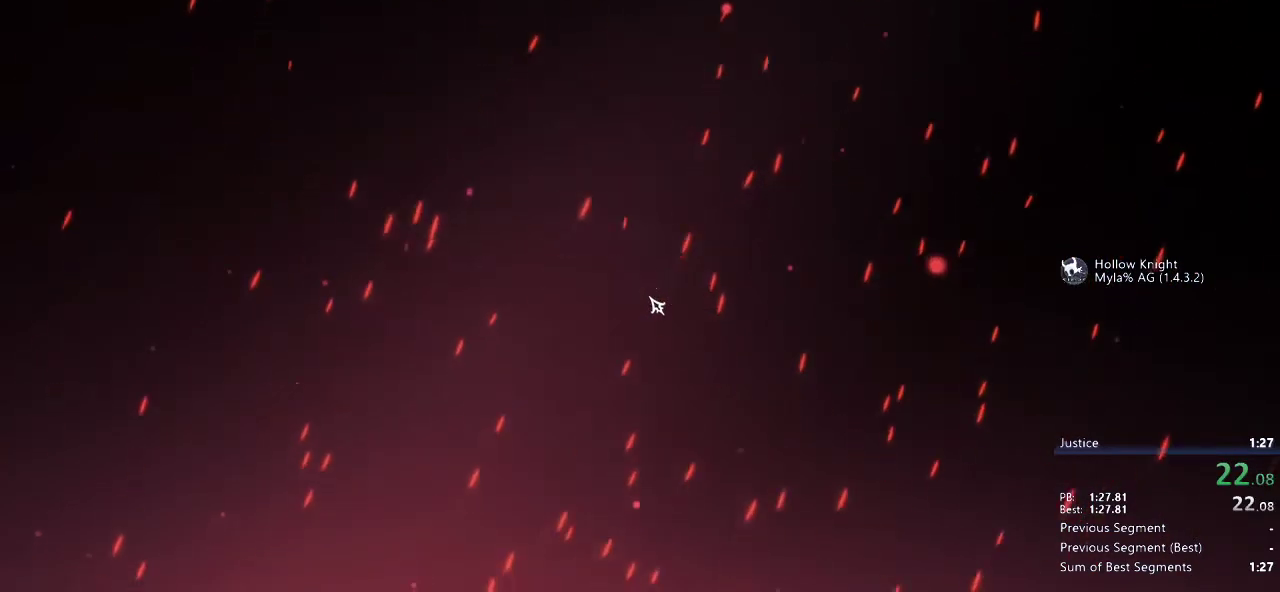
{"keys": [], "events": [[200, "escape", "down"], [300, "escape", "up"]]}
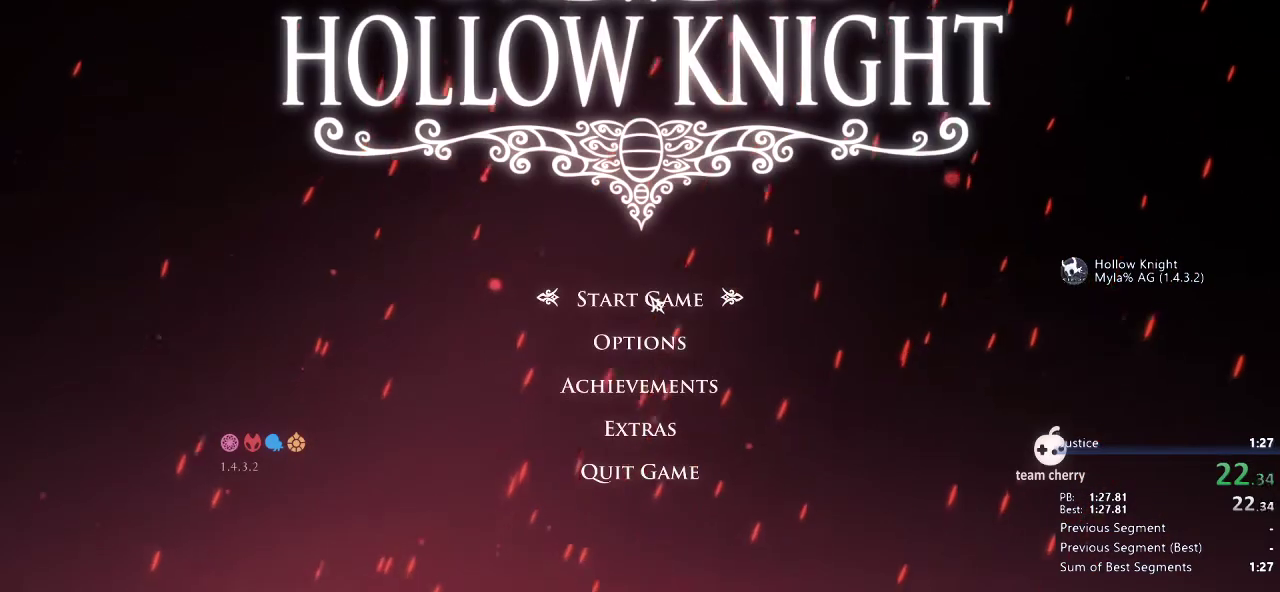
{"keys": [], "events": [[133, "escape", "down"], [233, "escape", "up"]]}
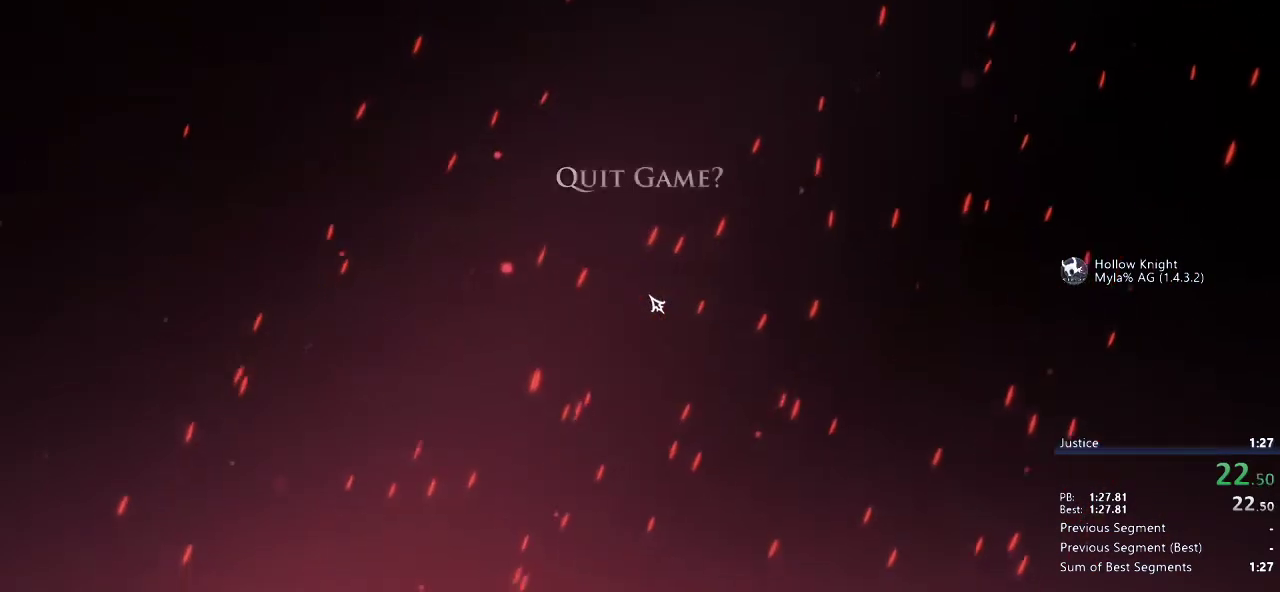
{"keys": [], "events": [[267, "escape", "down"], [383, "escape", "up"]]}
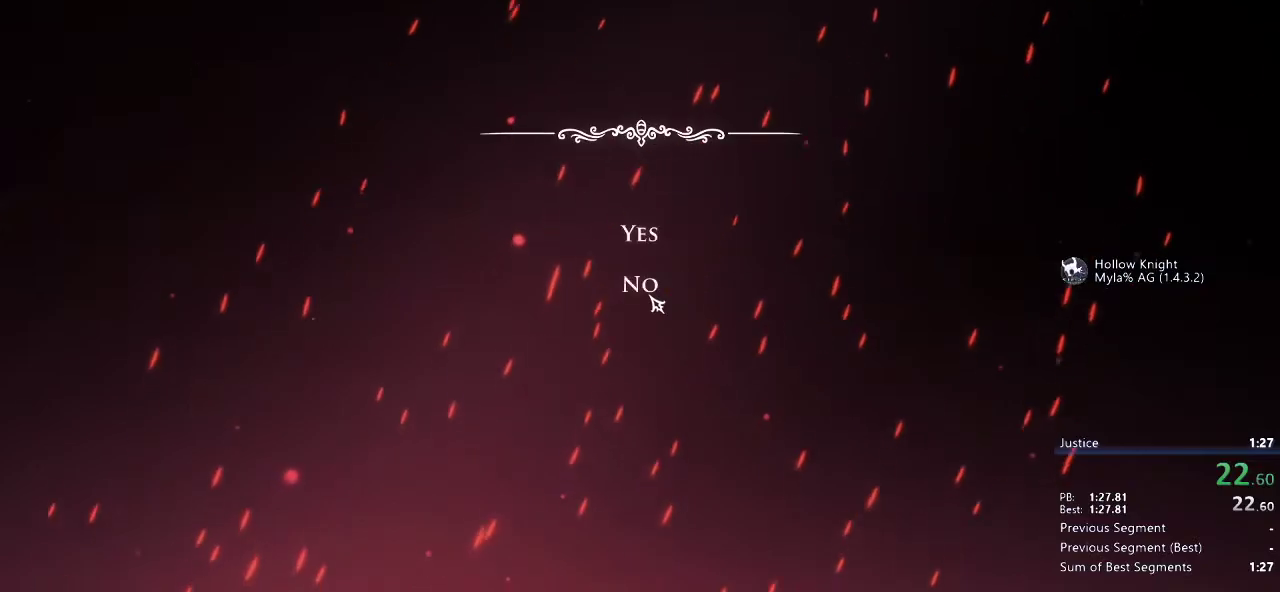
{"keys": [], "events": [[383, "escape", "down"], [450, "escape", "up"]]}
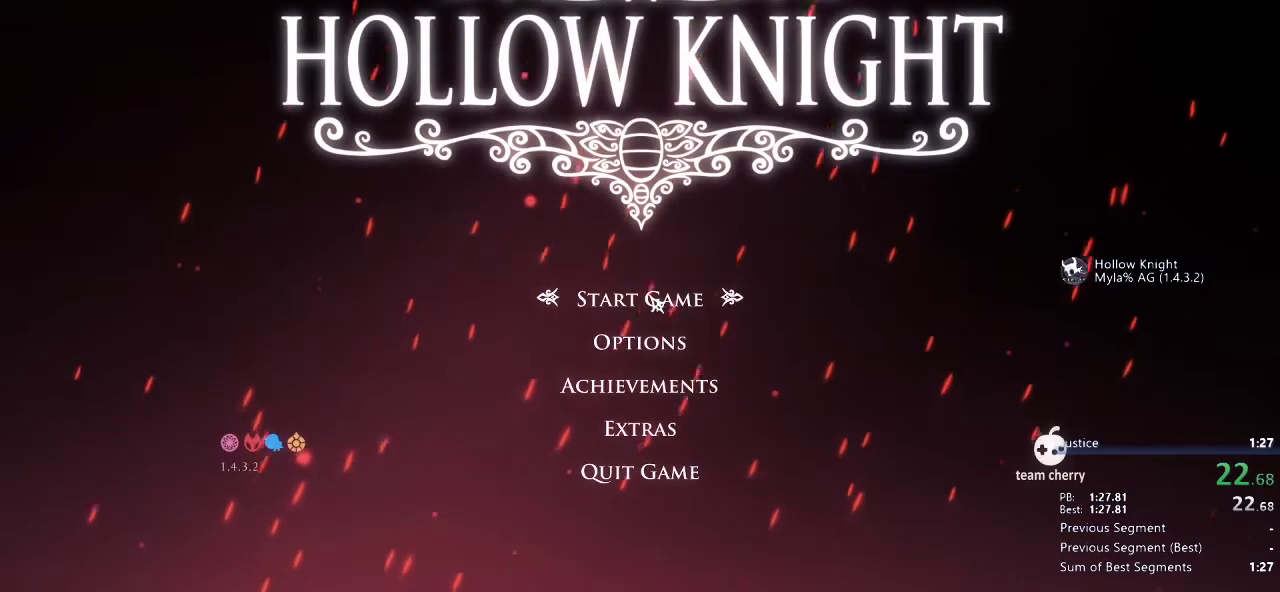
{"keys": [], "events": [[217, "escape", "down"], [317, "escape", "up"], [417, "escape", "down"], [467, "escape", "up"]]}
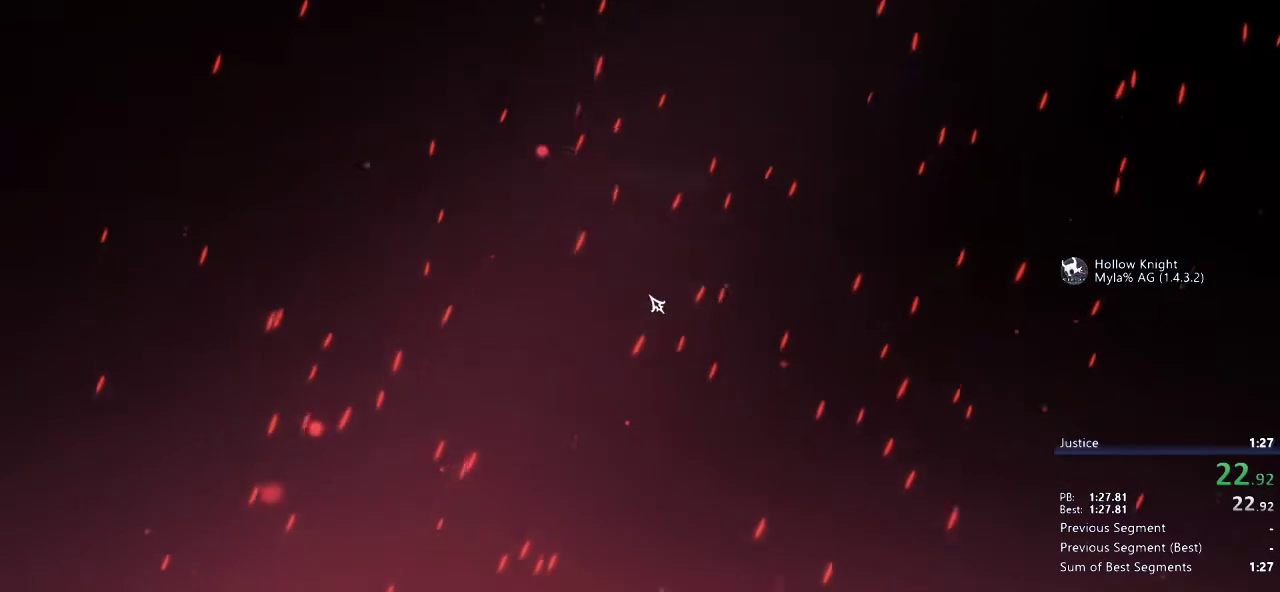
{"keys": [], "events": [[67, "escape", "down"], [133, "escape", "up"], [200, "escape", "down"], [267, "escape", "up"], [333, "escape", "down"], [400, "escape", "up"]]}
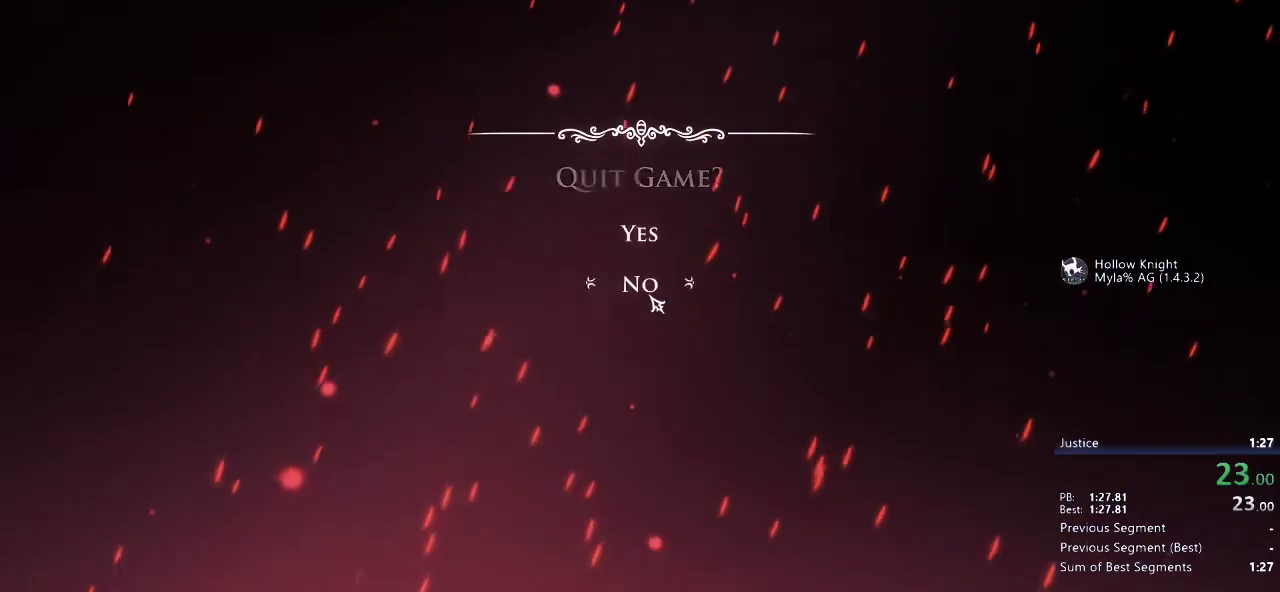
{"keys": [], "events": [[33, "escape", "down"], [100, "escape", "up"], [167, "escape", "down"], [250, "escape", "up"], [283, "escape", "down"], [350, "escape", "up"], [383, "escape", "down"], [450, "escape", "up"]]}
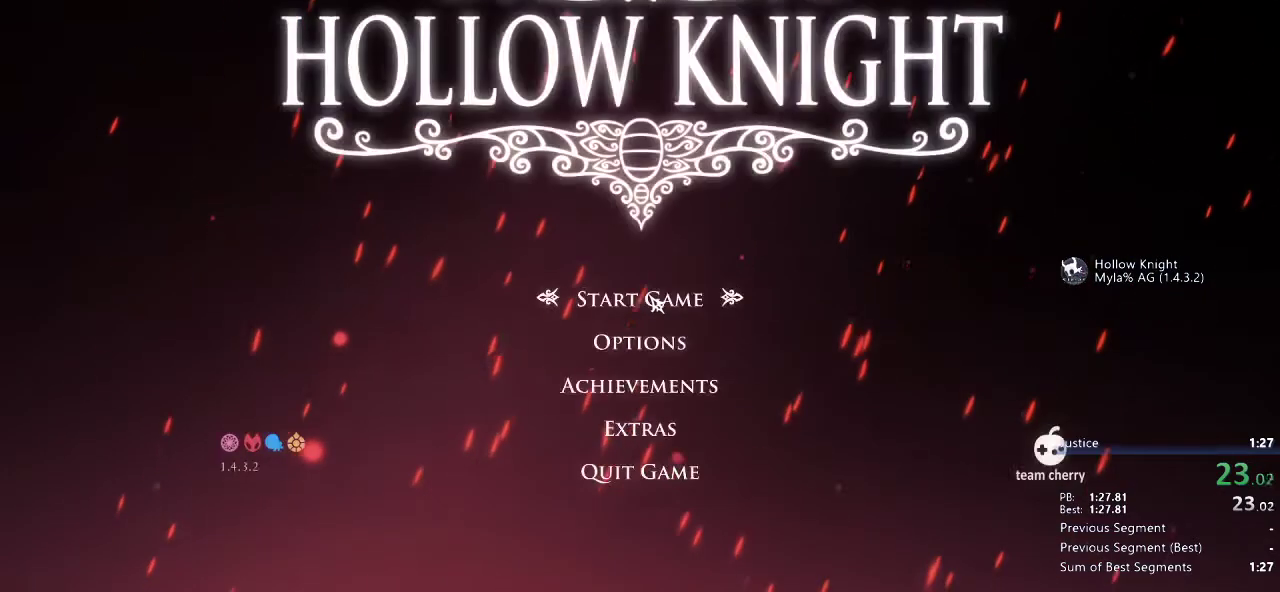
{"keys": ["escape"], "events": [[17, "escape", "down"], [50, "escape", "up"], [117, "escape", "down"], [183, "escape", "up"], [217, "escape", "down"], [283, "escape", "up"], [317, "escape", "down"], [433, "escape", "up"], [467, "escape", "down"]]}
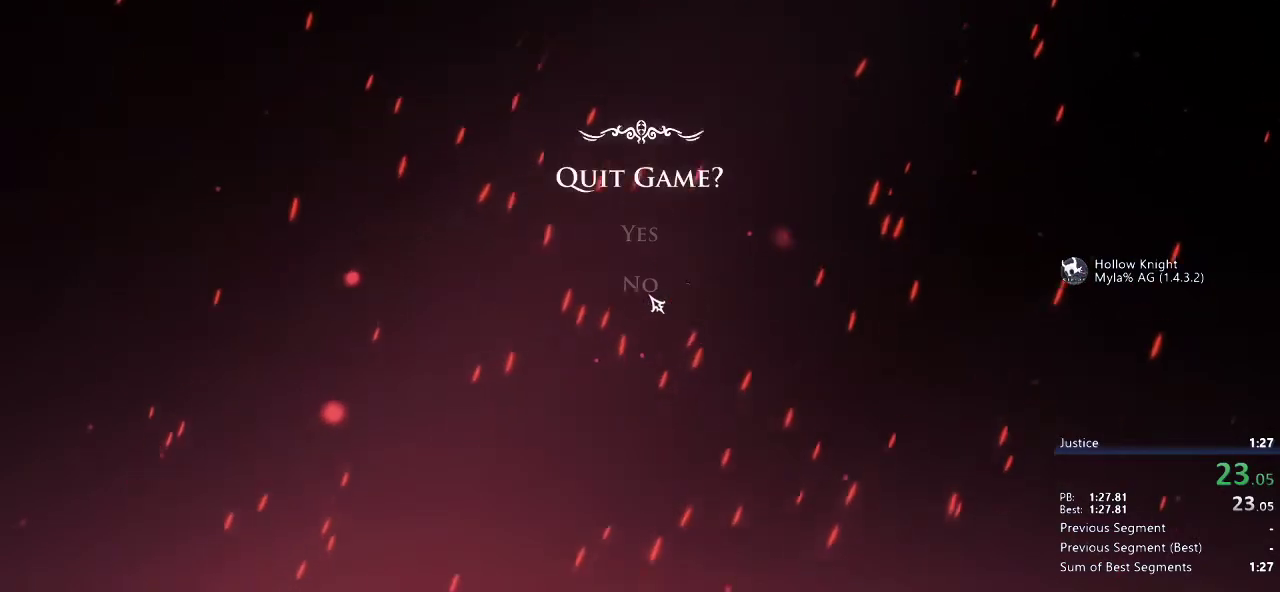
{"keys": [], "events": [[33, "escape", "up"], [67, "escape", "down"], [133, "escape", "up"], [200, "escape", "down"], [233, "escape", "up"], [300, "escape", "down"], [367, "escape", "up"], [400, "escape", "down"], [467, "escape", "up"]]}
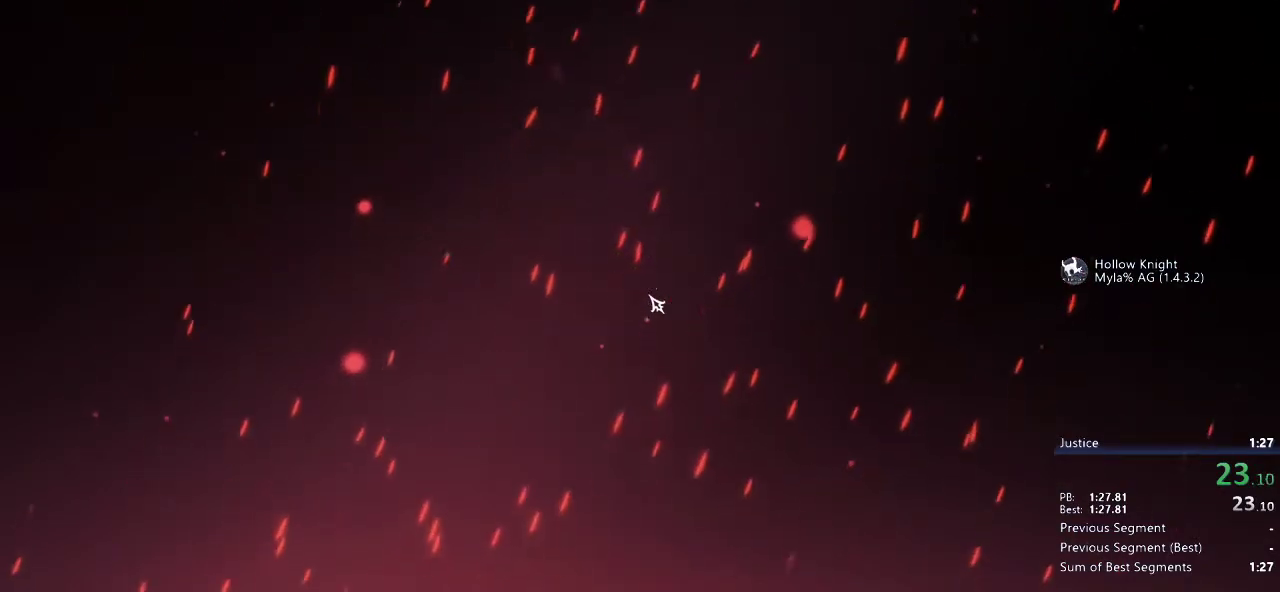
{"keys": ["escape"], "events": [[33, "escape", "down"], [183, "escape", "up"], [217, "escape", "down"], [283, "escape", "up"], [350, "escape", "down"], [383, "escape", "up"], [450, "escape", "down"]]}
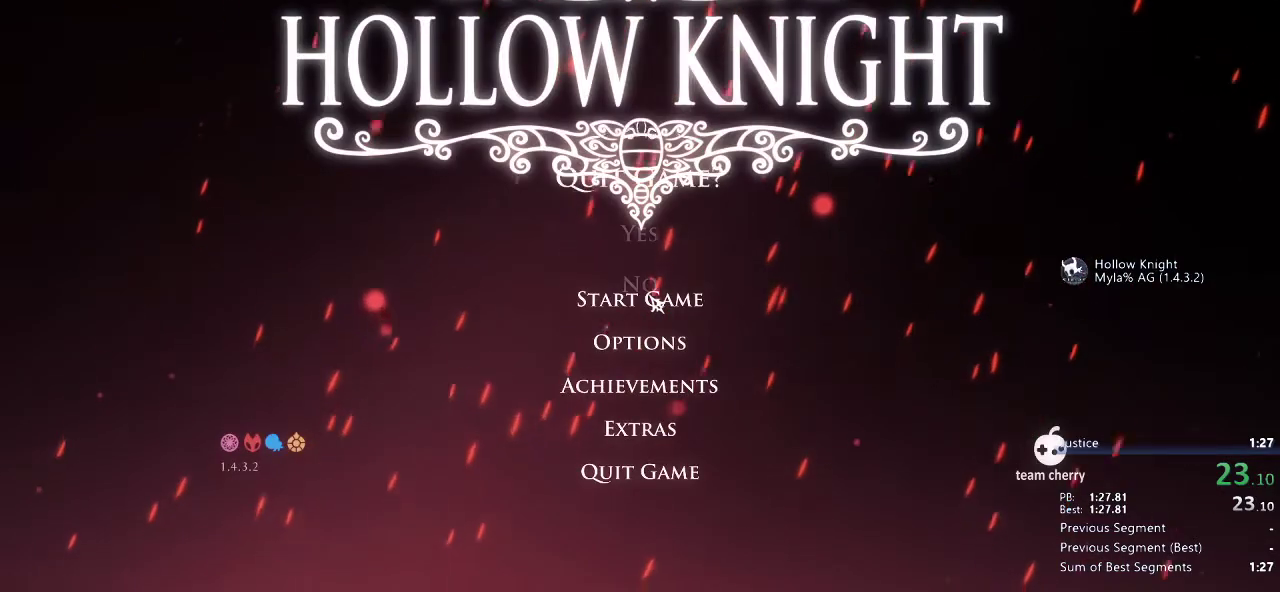
{"keys": [], "events": [[17, "escape", "up"], [83, "escape", "down"], [117, "escape", "up"]]}